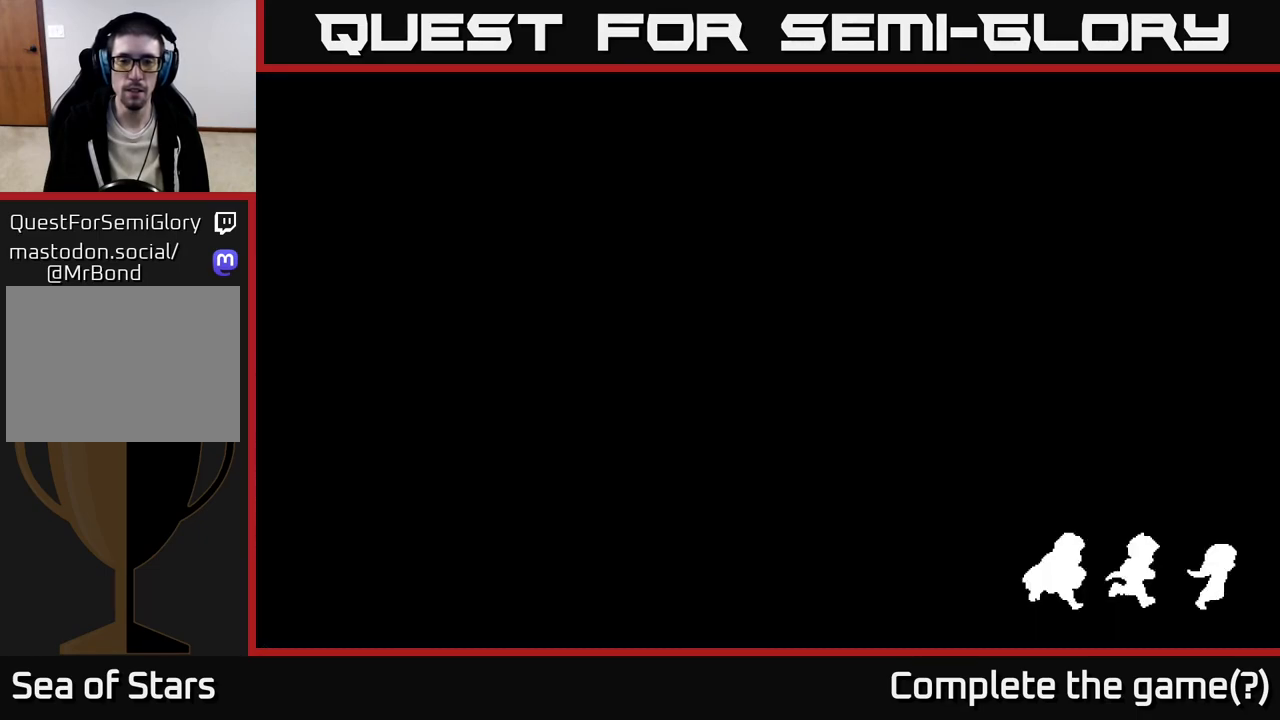
Gameplay with a controller (Xbox layout); each line is a JSON object with the inputs held at the frame after it. "events" lists button and stick changes between this image and that frame as [ms after this image, input, new state], when the widget could be followed in between.
{"buttons": [], "left_stick": "center", "right_stick": "center", "events": []}
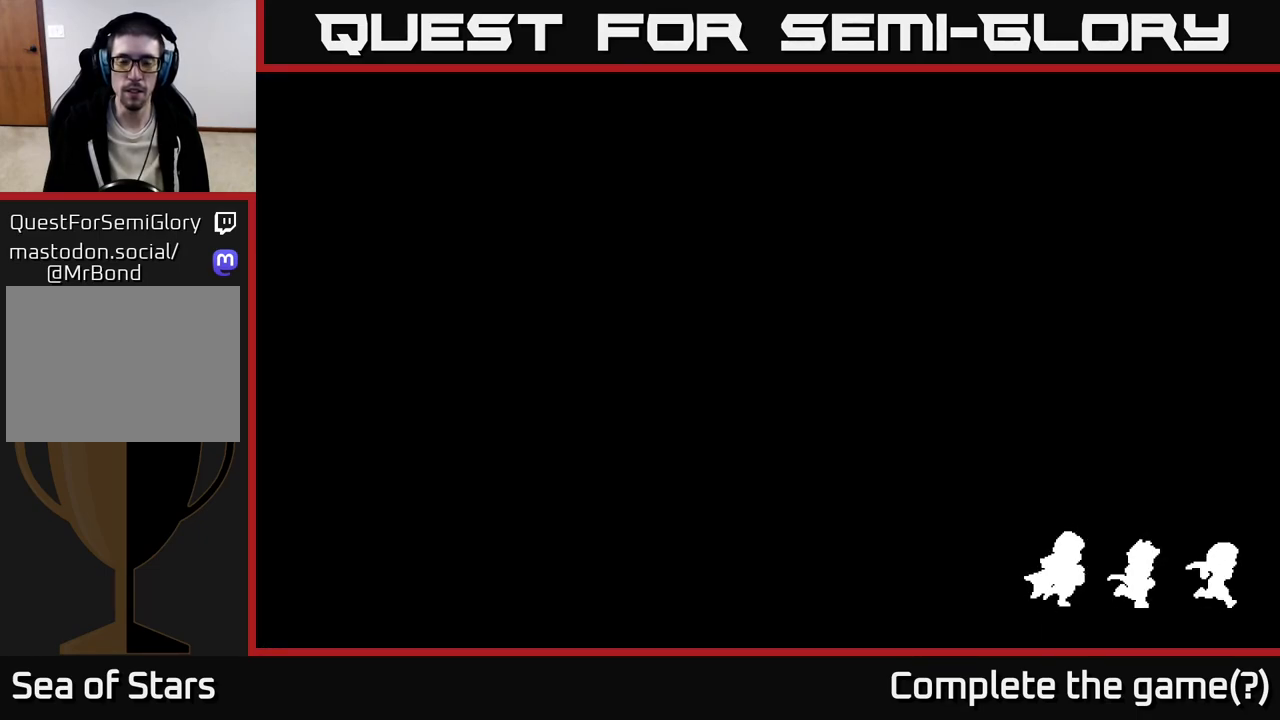
{"buttons": [], "left_stick": "center", "right_stick": "center", "events": []}
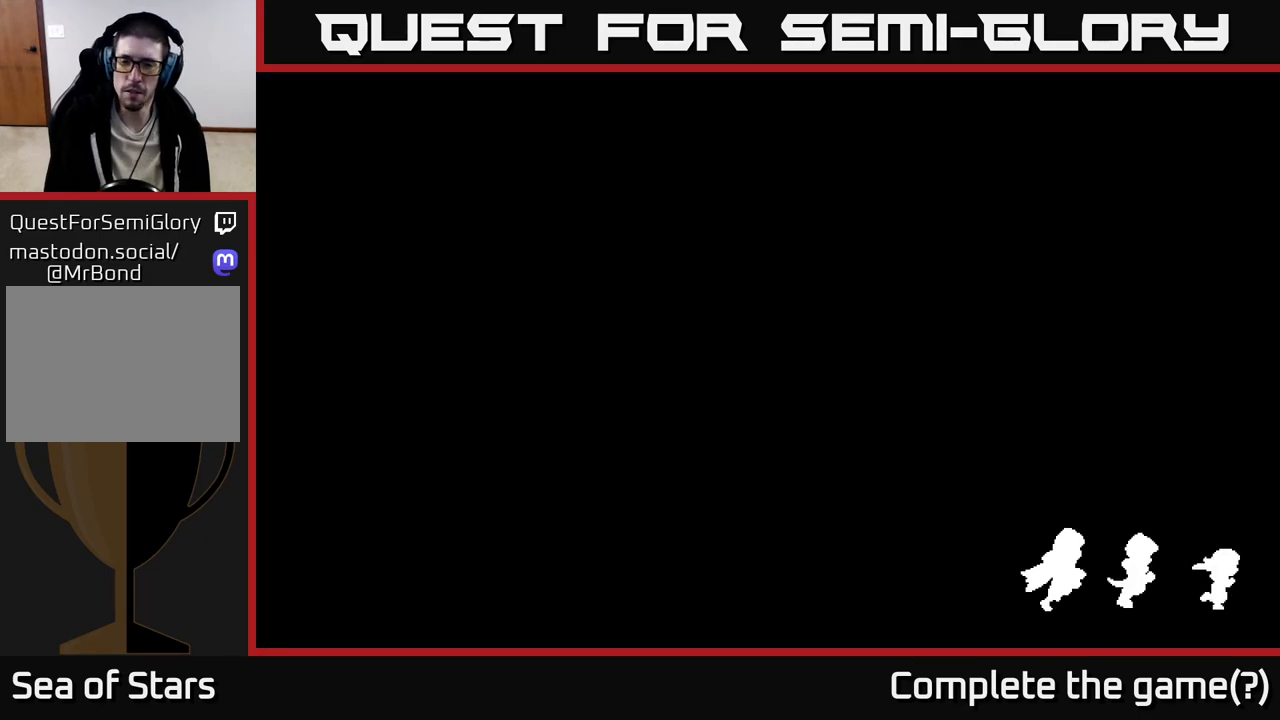
{"buttons": [], "left_stick": "center", "right_stick": "center", "events": []}
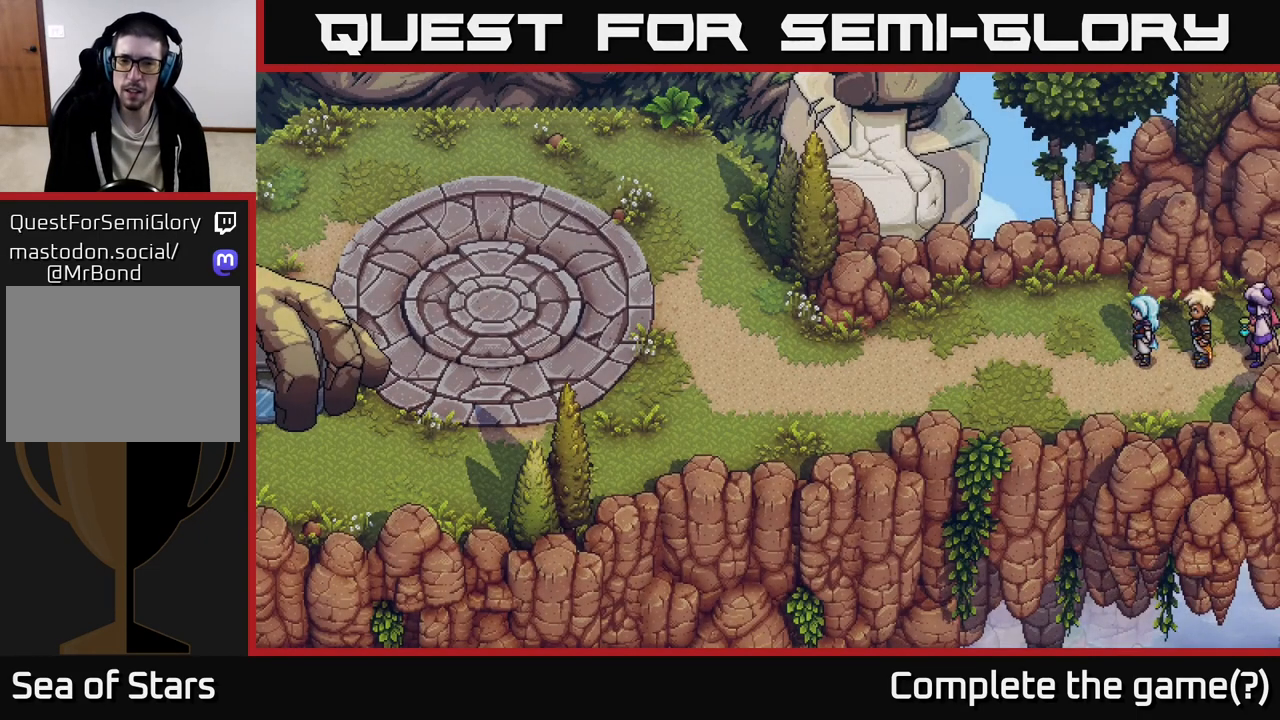
{"buttons": [], "left_stick": "left", "right_stick": "center", "events": [[217, "left_stick", "up"], [350, "left_stick", "left"]]}
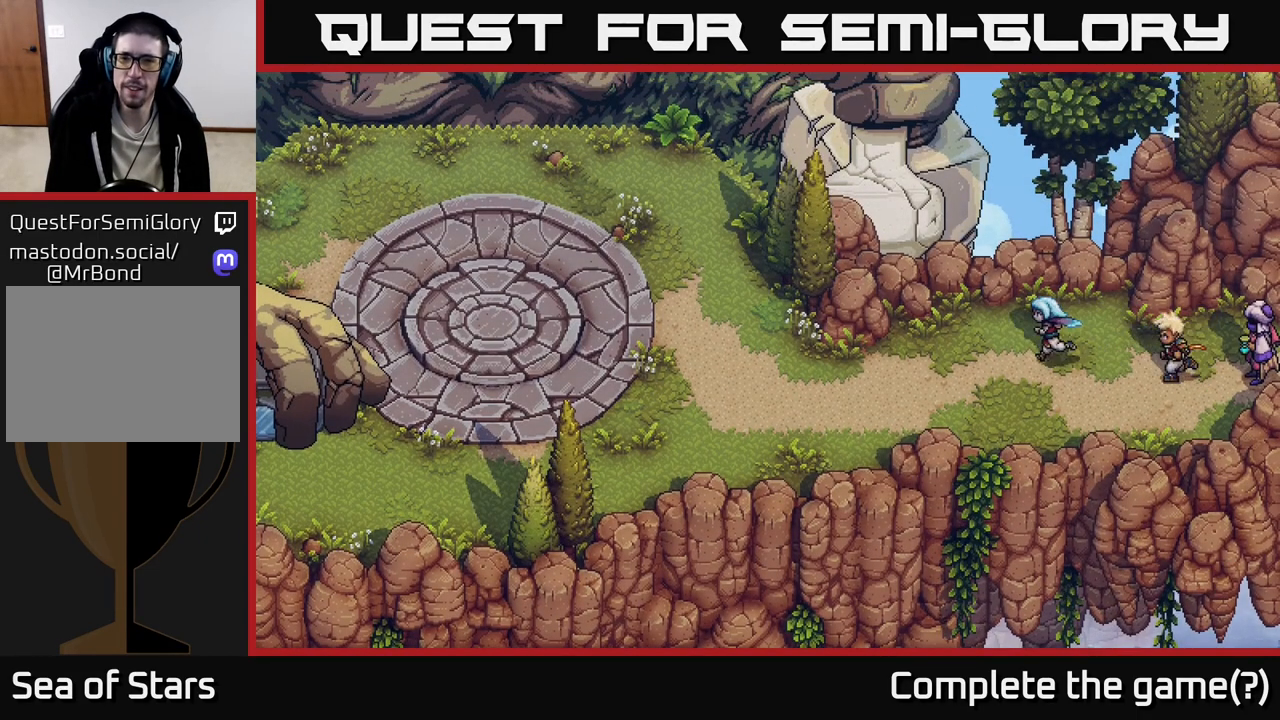
{"buttons": [], "left_stick": "left", "right_stick": "center", "events": []}
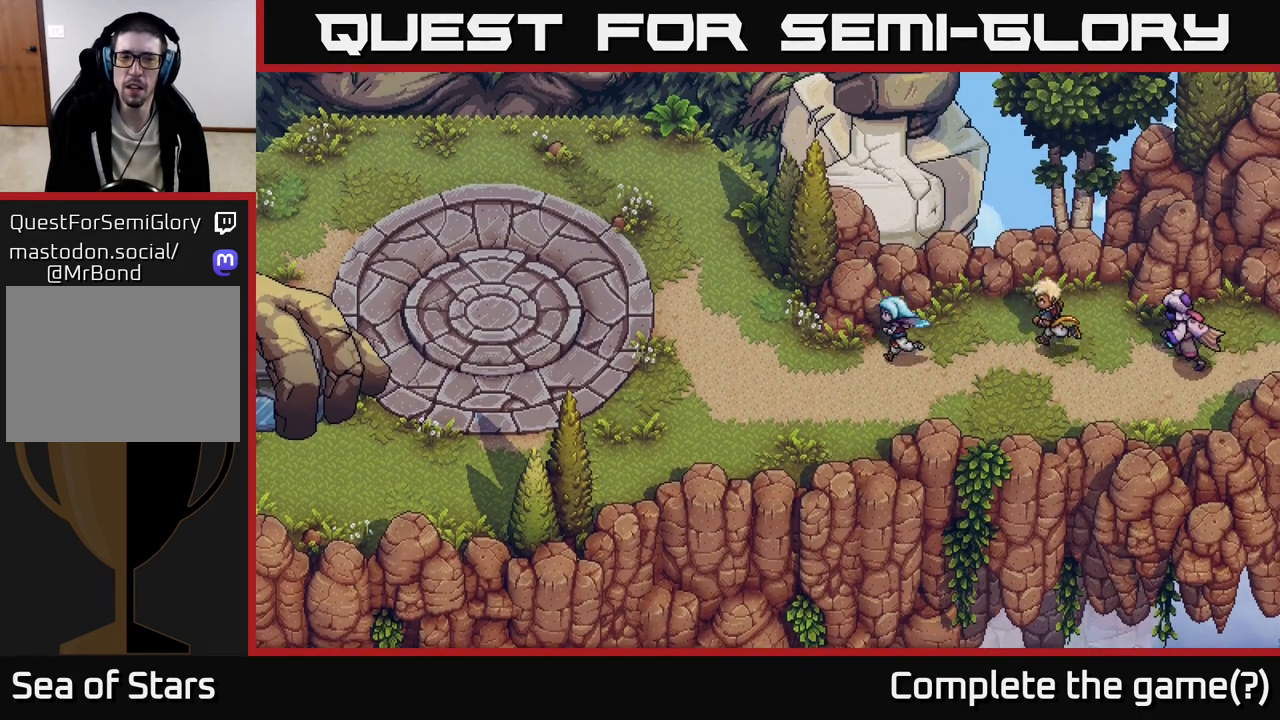
{"buttons": [], "left_stick": "left", "right_stick": "center", "events": []}
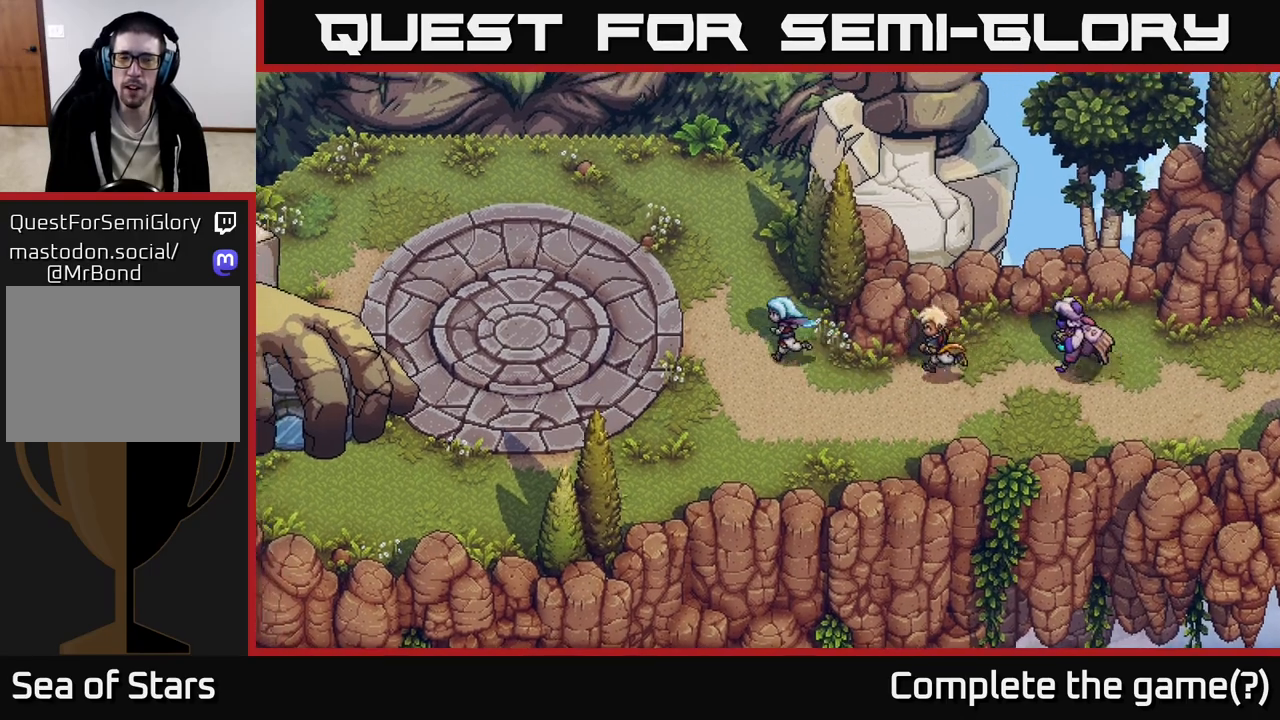
{"buttons": [], "left_stick": "left", "right_stick": "center", "events": []}
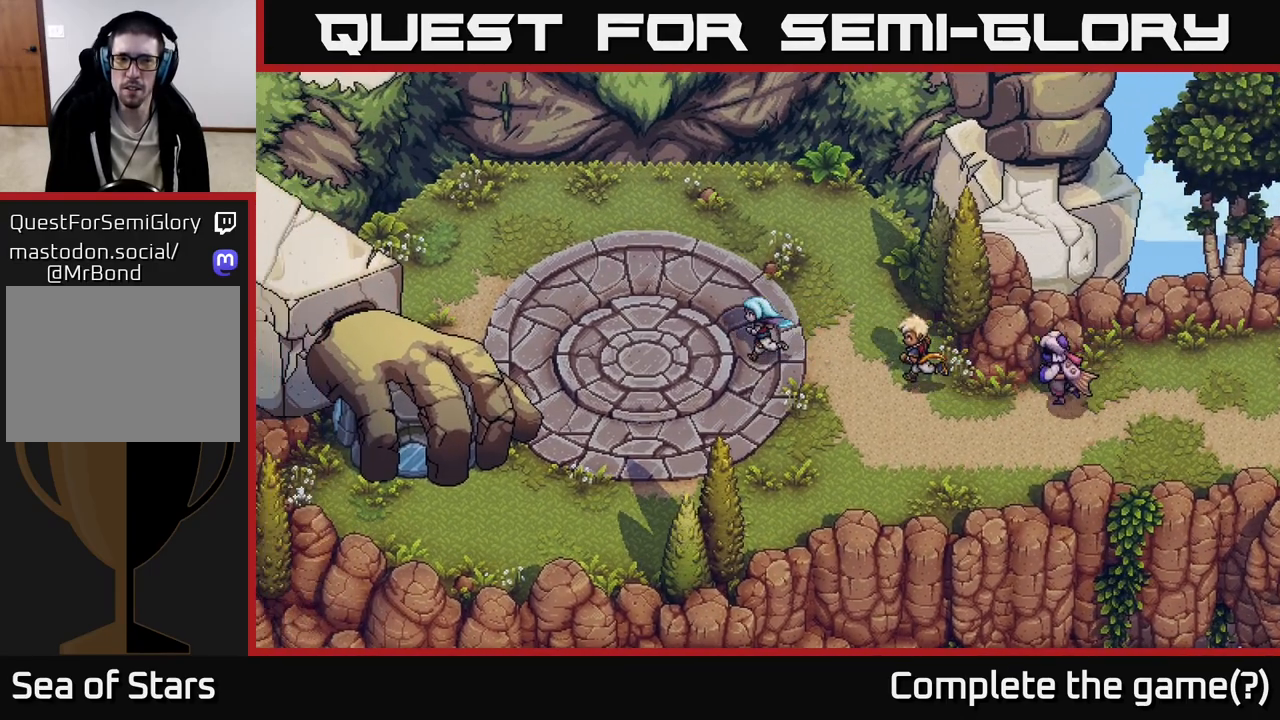
{"buttons": [], "left_stick": "up-left", "right_stick": "center", "events": [[467, "left_stick", "up-left"]]}
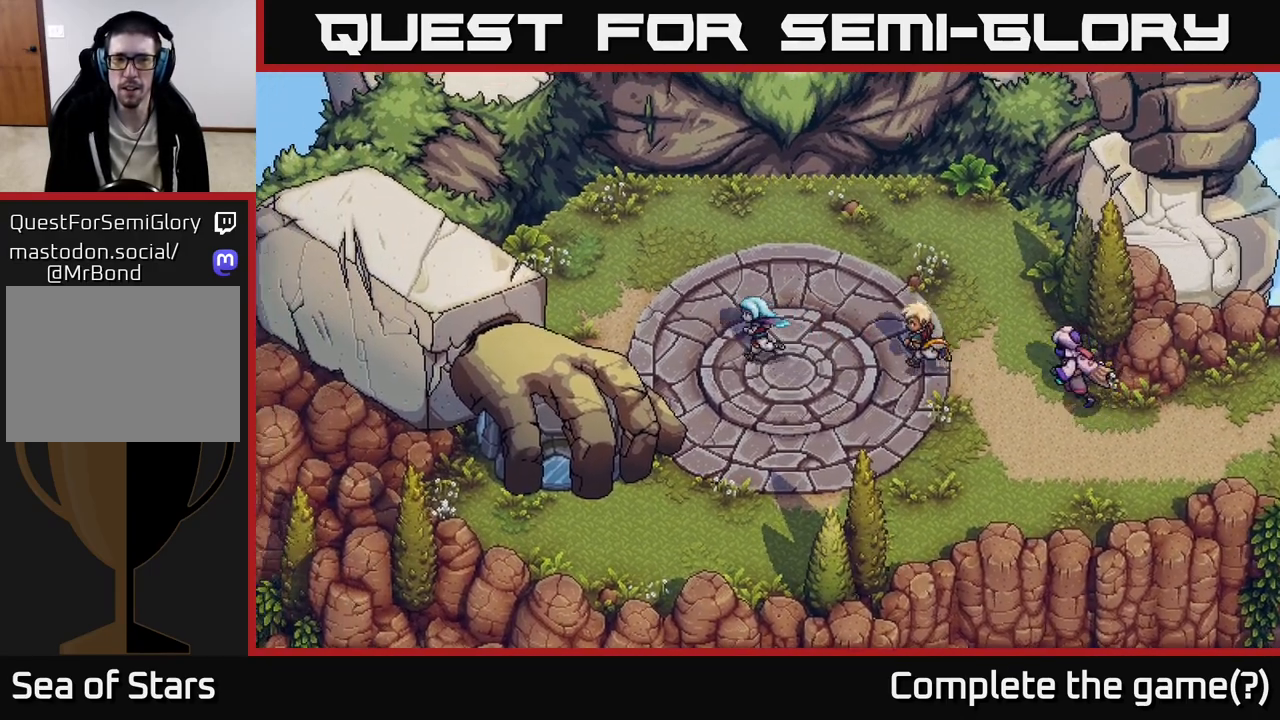
{"buttons": [], "left_stick": "up", "right_stick": "center", "events": [[333, "left_stick", "up"]]}
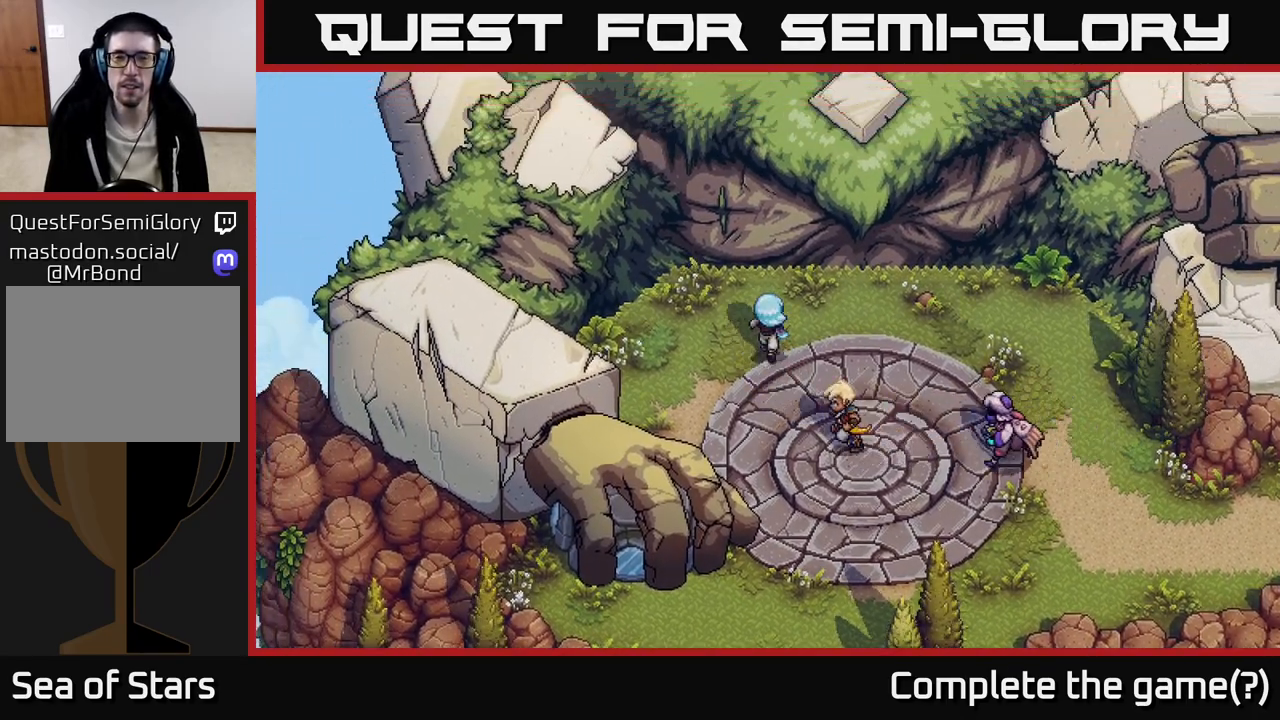
{"buttons": [], "left_stick": "up-right", "right_stick": "center", "events": [[450, "left_stick", "up-right"]]}
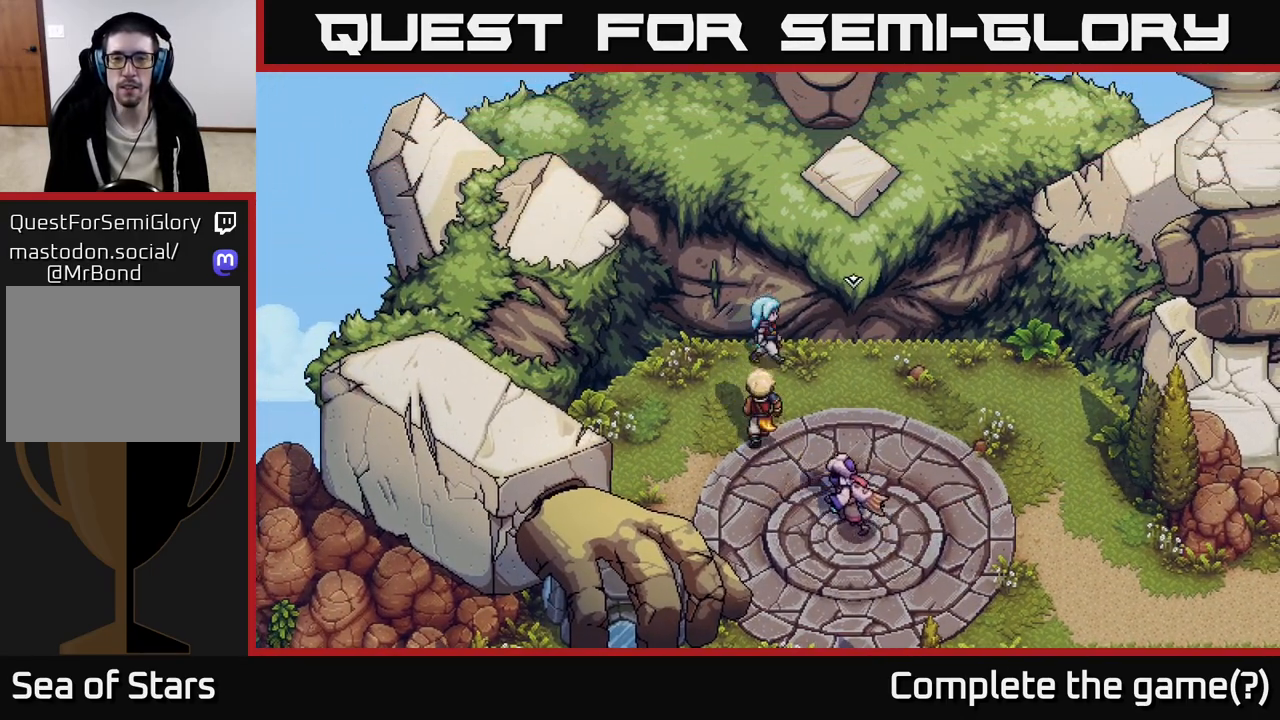
{"buttons": [], "left_stick": "center", "right_stick": "center", "events": [[33, "left_stick", "center"], [167, "left_stick", "right"], [400, "left_stick", "center"], [467, "A", "down"], [500, "A", "up"]]}
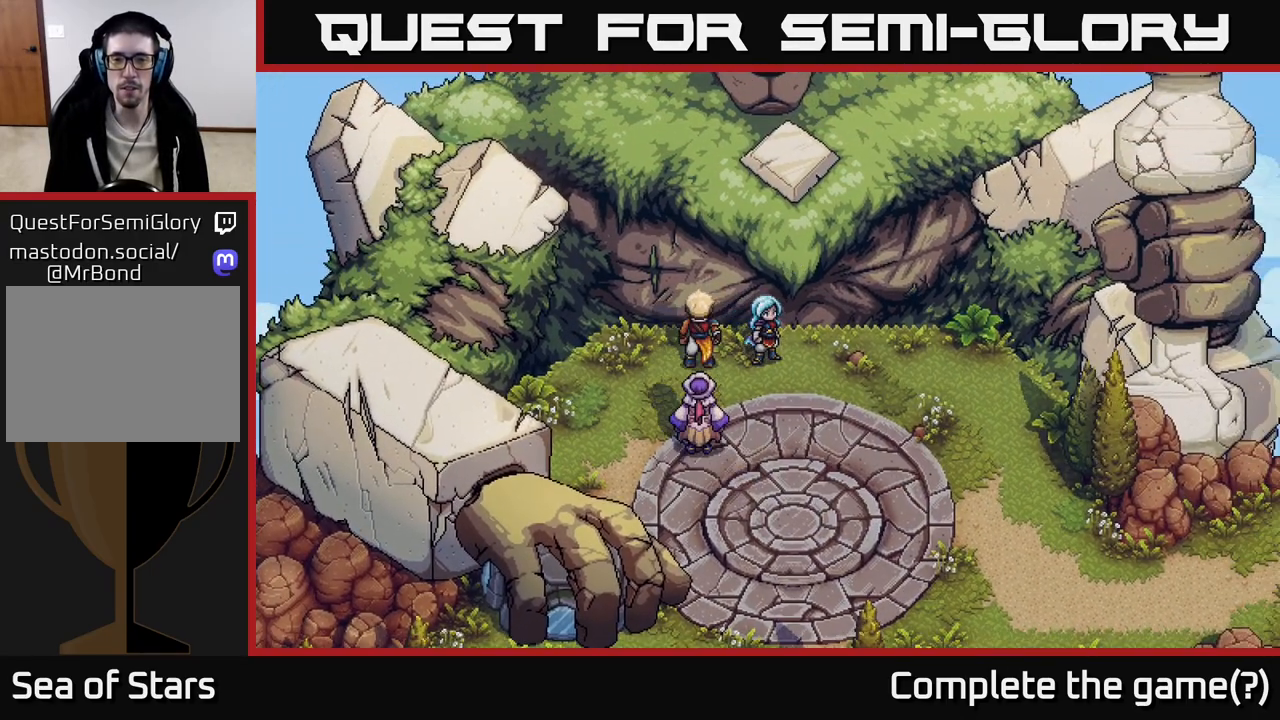
{"buttons": [], "left_stick": "center", "right_stick": "center", "events": []}
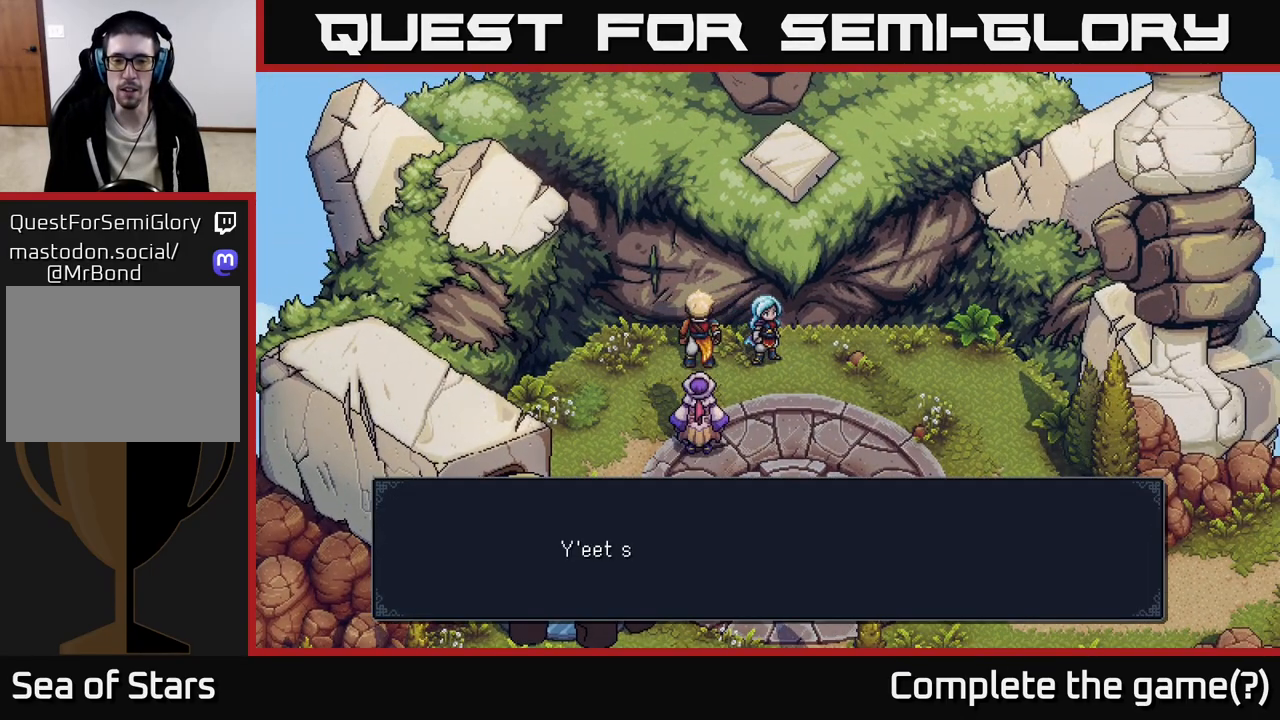
{"buttons": ["A"], "left_stick": "center", "right_stick": "center", "events": [[100, "B", "down"], [200, "B", "up"], [450, "A", "down"]]}
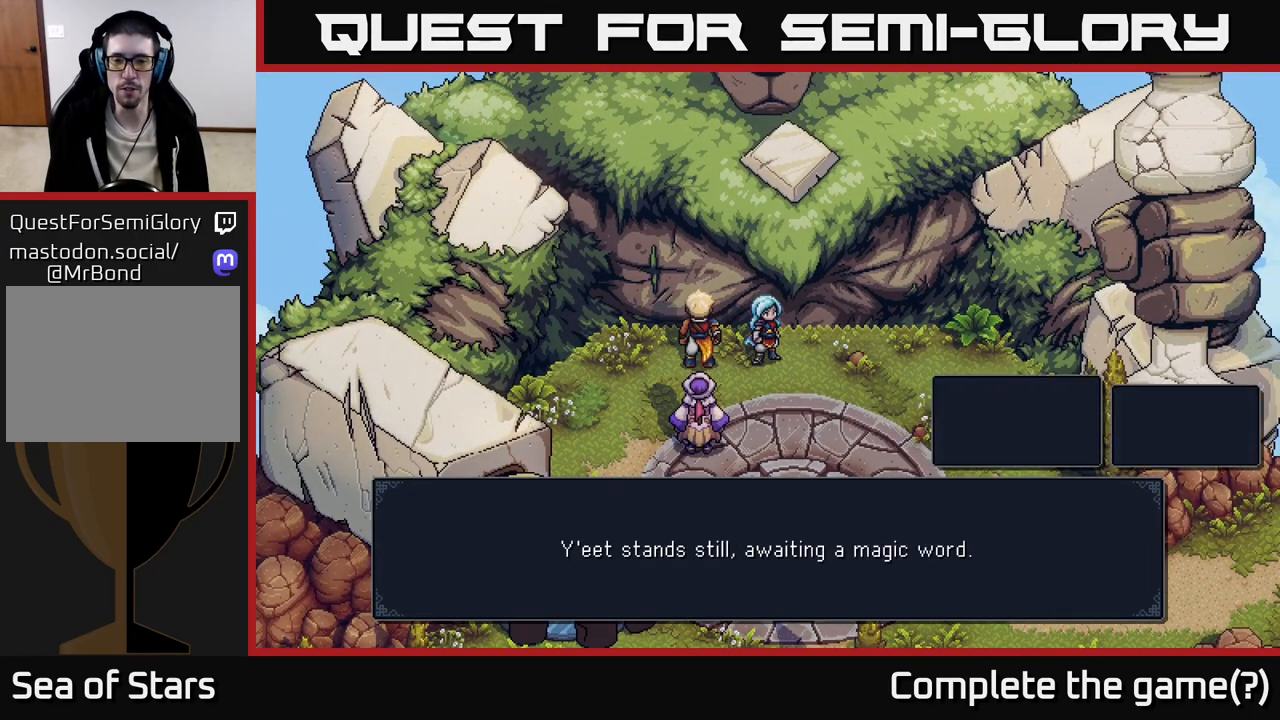
{"buttons": [], "left_stick": "center", "right_stick": "center", "events": [[50, "A", "up"]]}
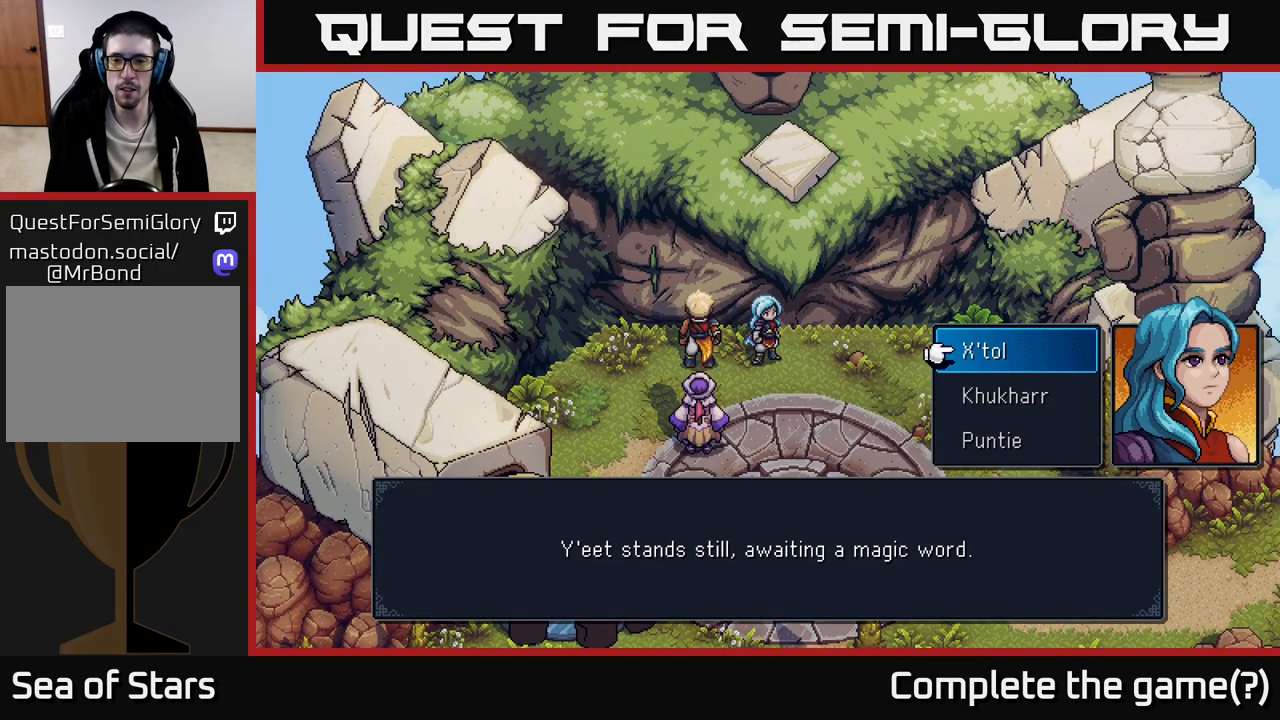
{"buttons": ["B"], "left_stick": "center", "right_stick": "center", "events": [[483, "B", "down"]]}
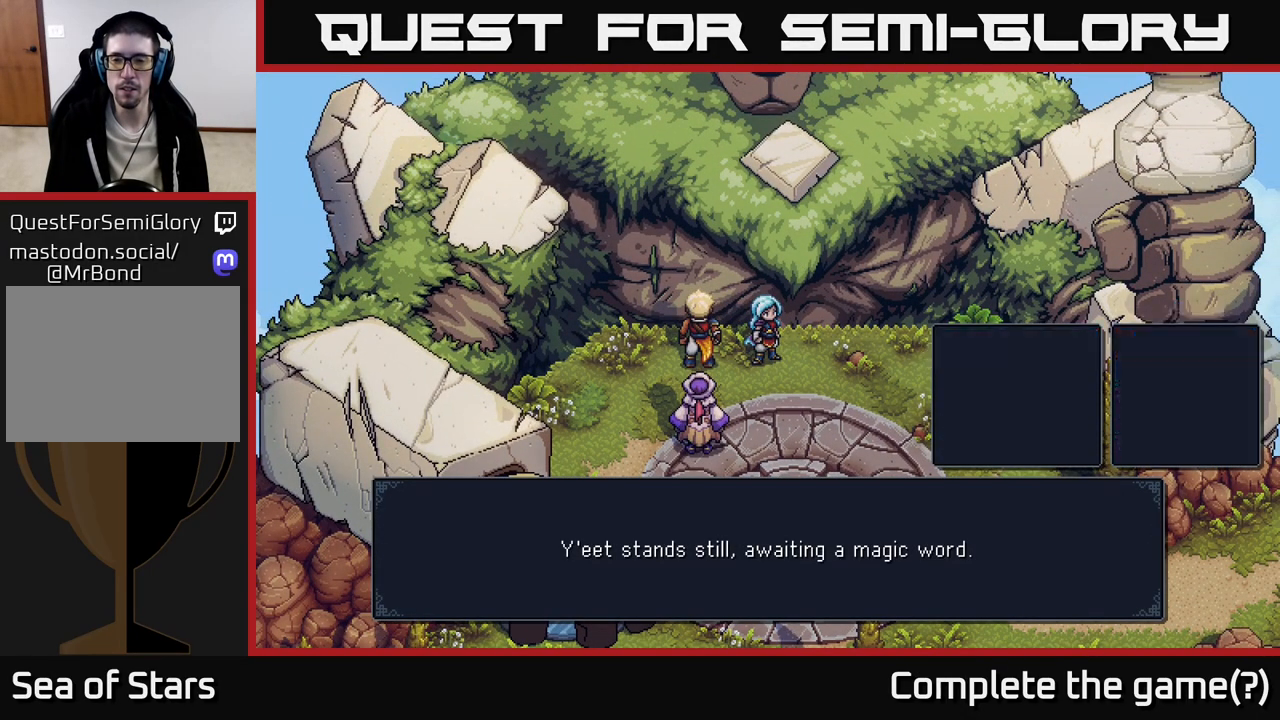
{"buttons": [], "left_stick": "down-right", "right_stick": "center", "events": [[83, "B", "up"], [450, "left_stick", "down-right"]]}
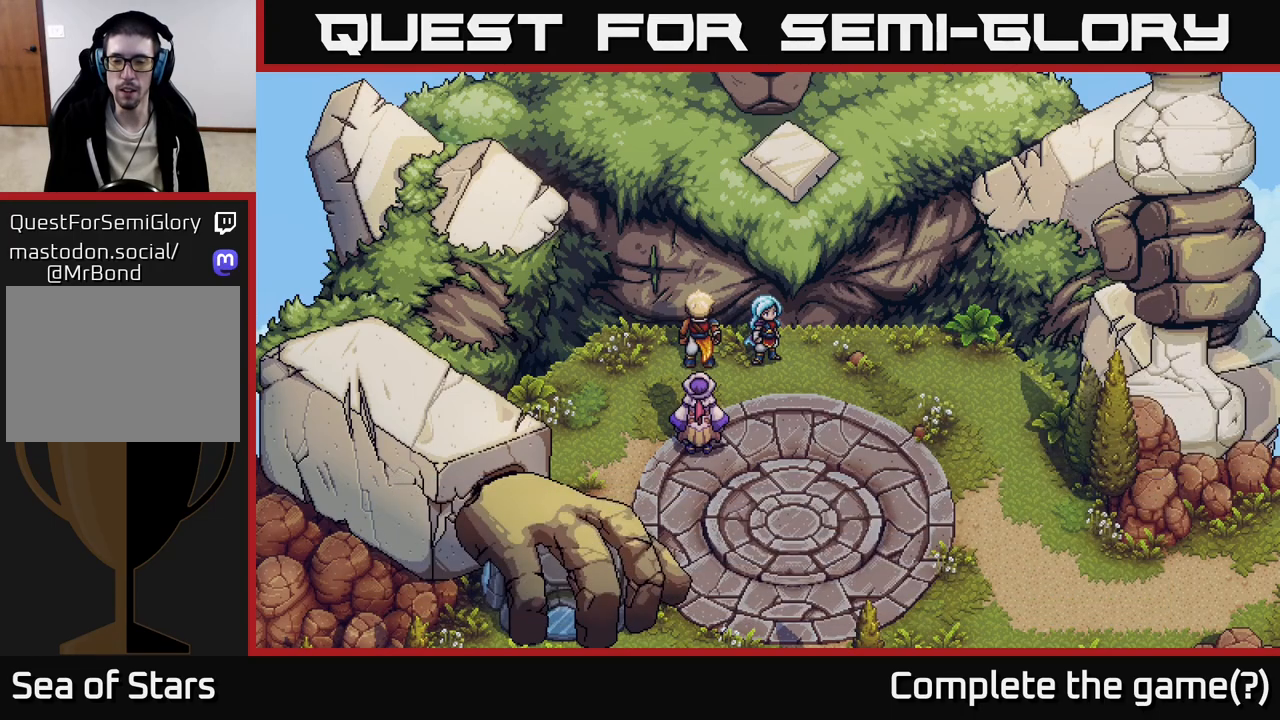
{"buttons": [], "left_stick": "down-right", "right_stick": "center", "events": []}
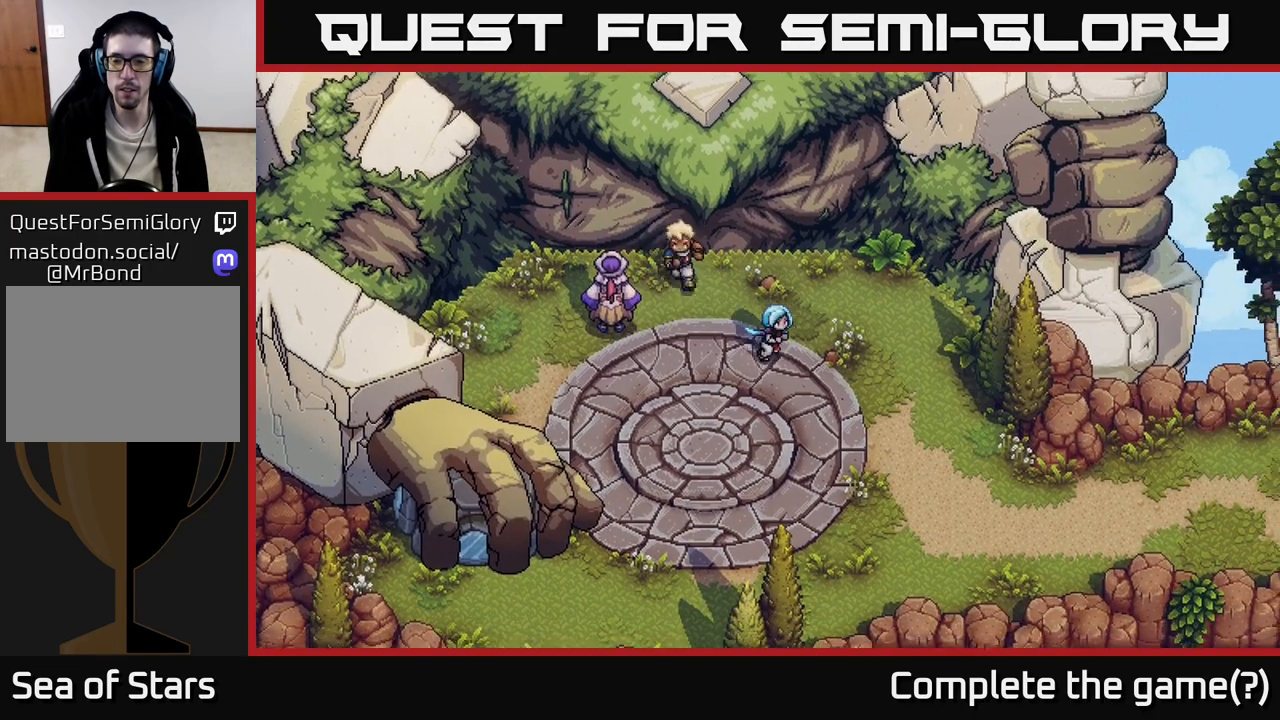
{"buttons": [], "left_stick": "down-right", "right_stick": "center", "events": []}
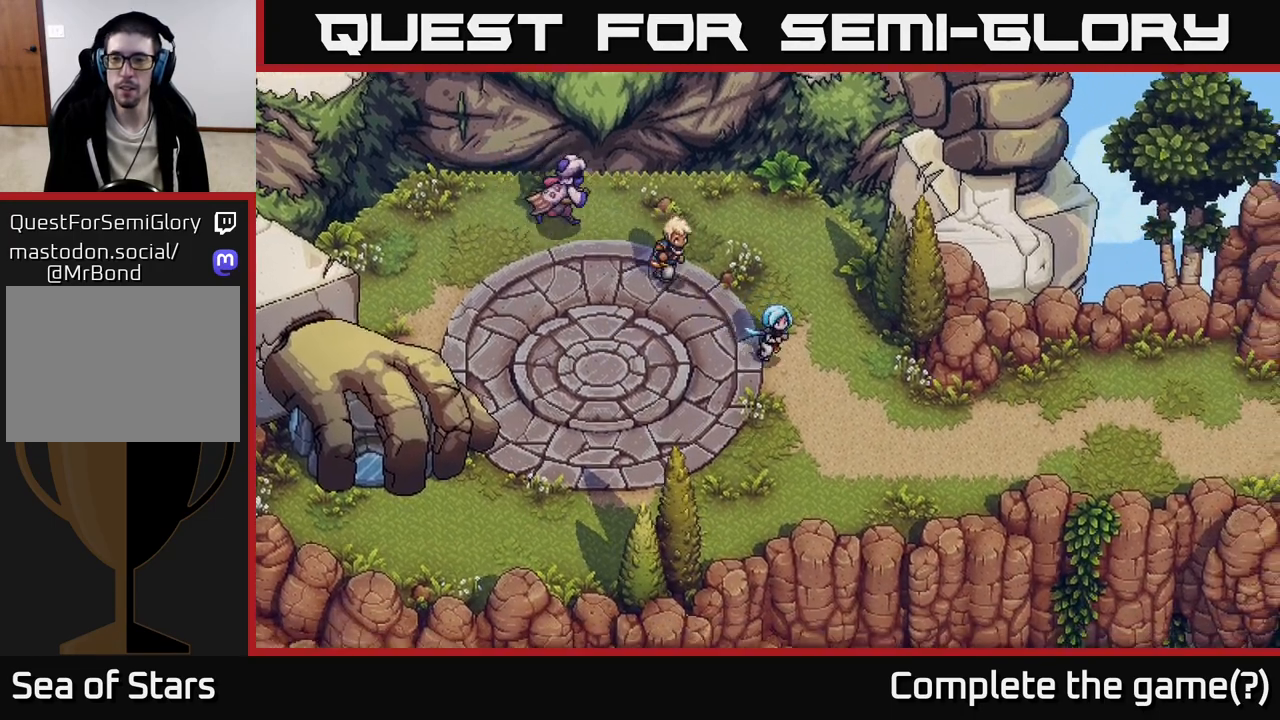
{"buttons": [], "left_stick": "down-right", "right_stick": "center", "events": []}
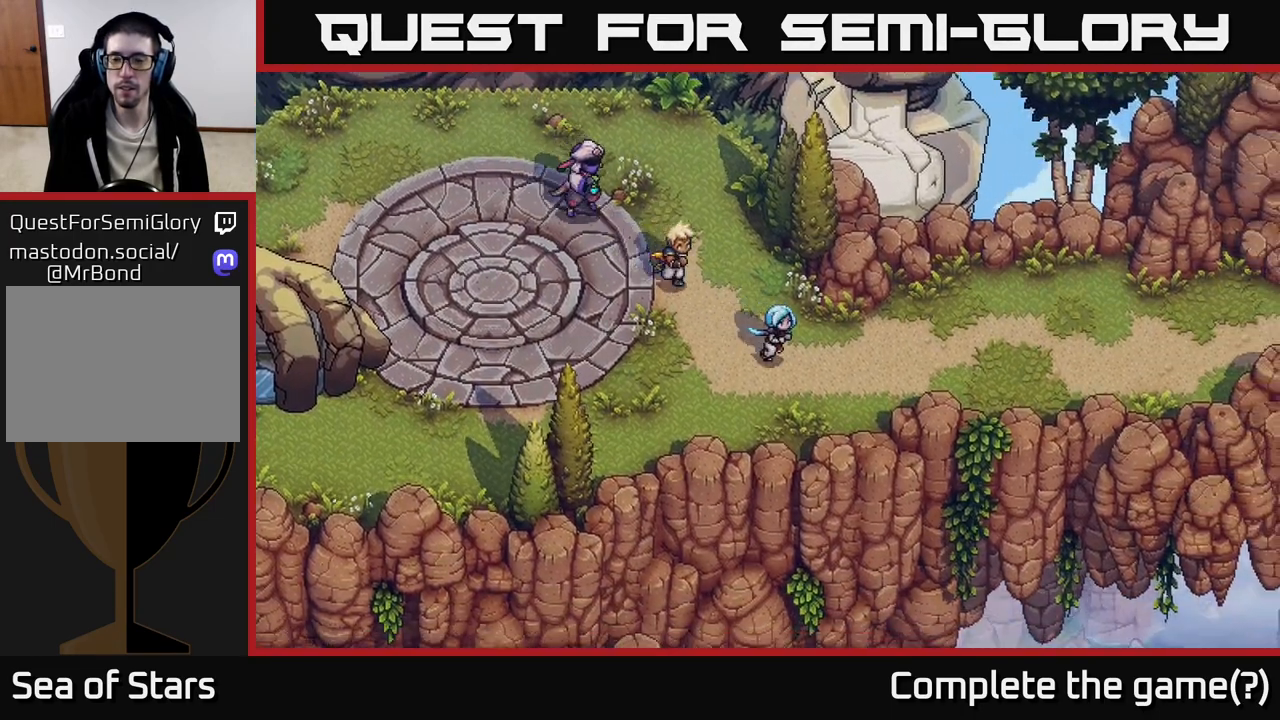
{"buttons": [], "left_stick": "right", "right_stick": "center", "events": [[133, "left_stick", "right"]]}
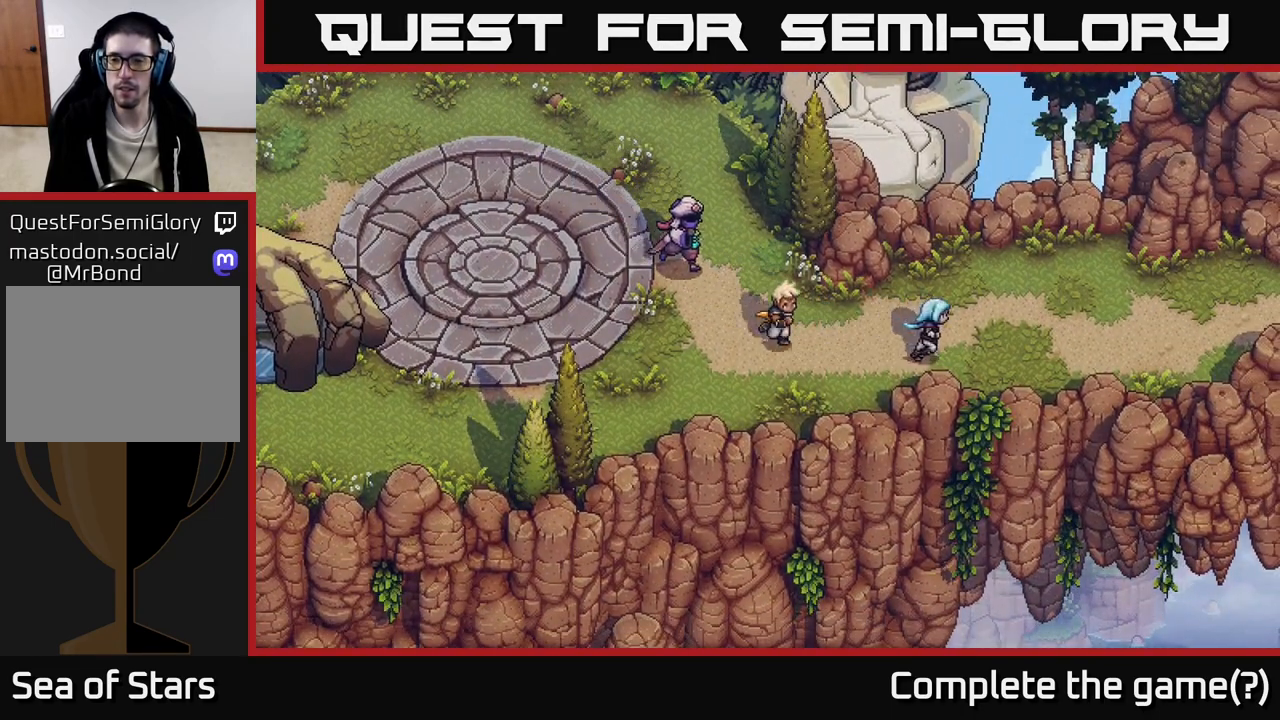
{"buttons": [], "left_stick": "right", "right_stick": "center", "events": []}
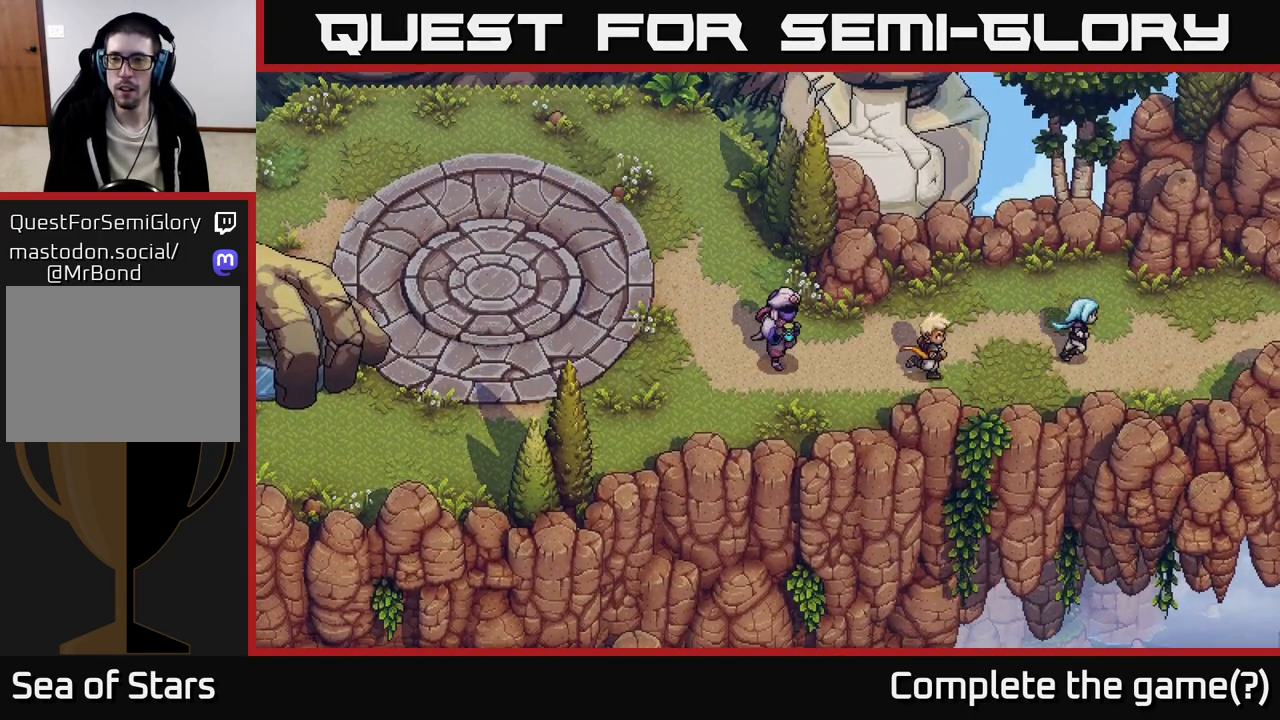
{"buttons": [], "left_stick": "right", "right_stick": "center", "events": []}
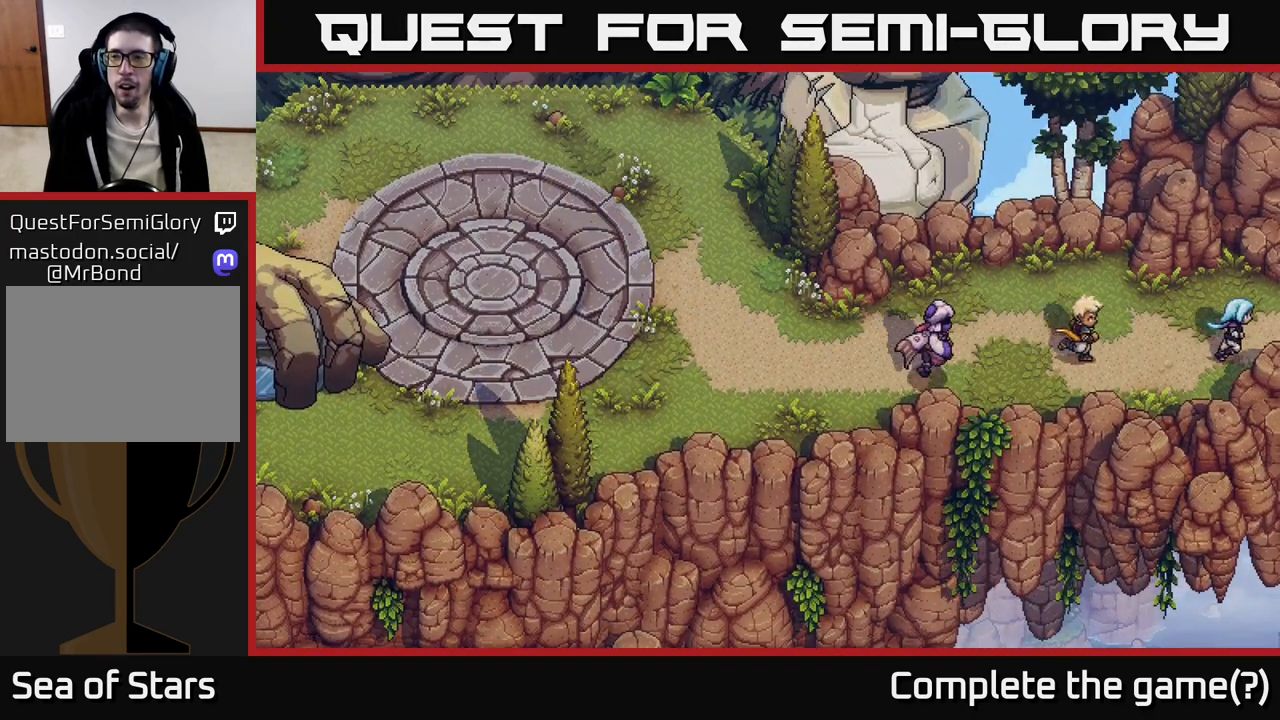
{"buttons": [], "left_stick": "right", "right_stick": "center", "events": []}
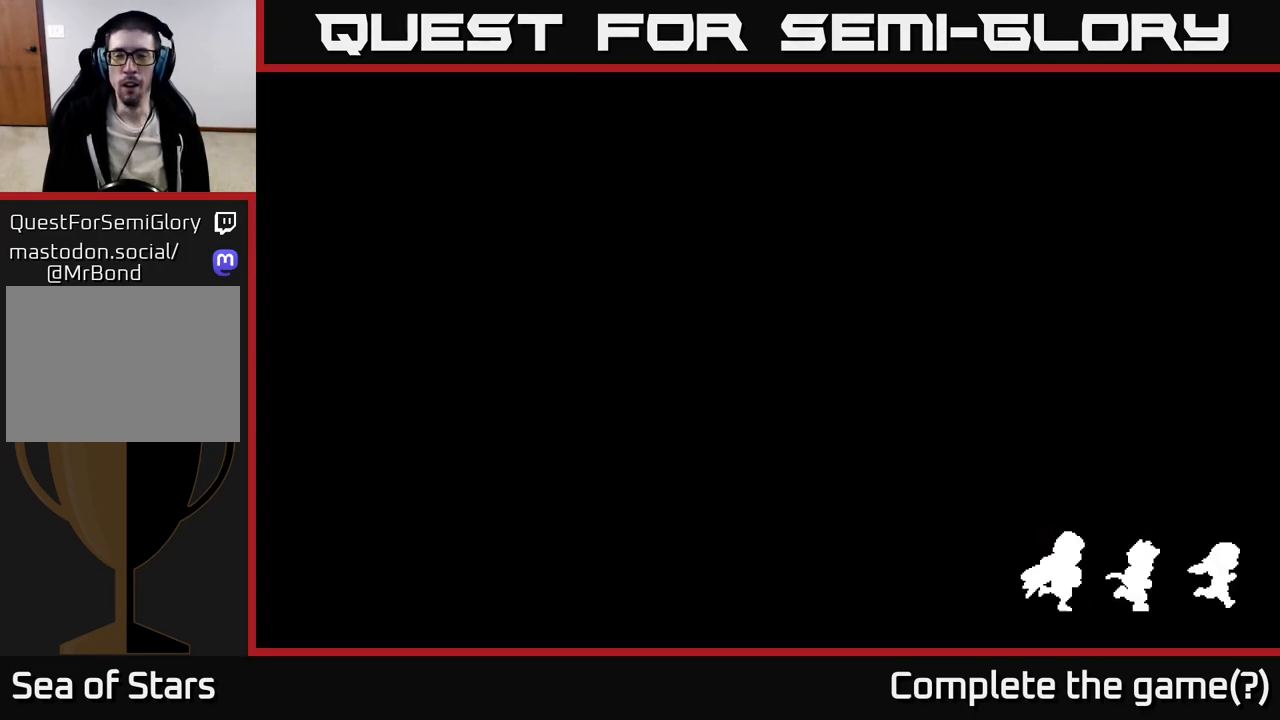
{"buttons": [], "left_stick": "center", "right_stick": "center", "events": [[283, "left_stick", "center"]]}
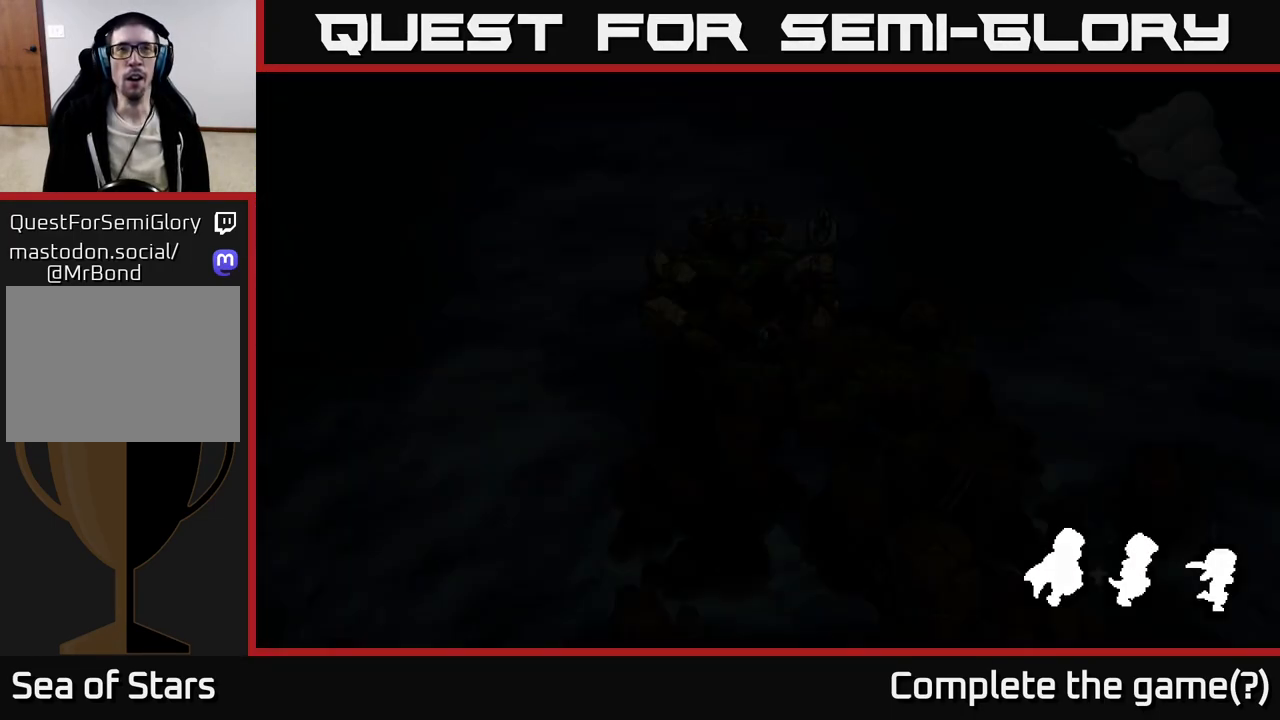
{"buttons": [], "left_stick": "center", "right_stick": "center", "events": []}
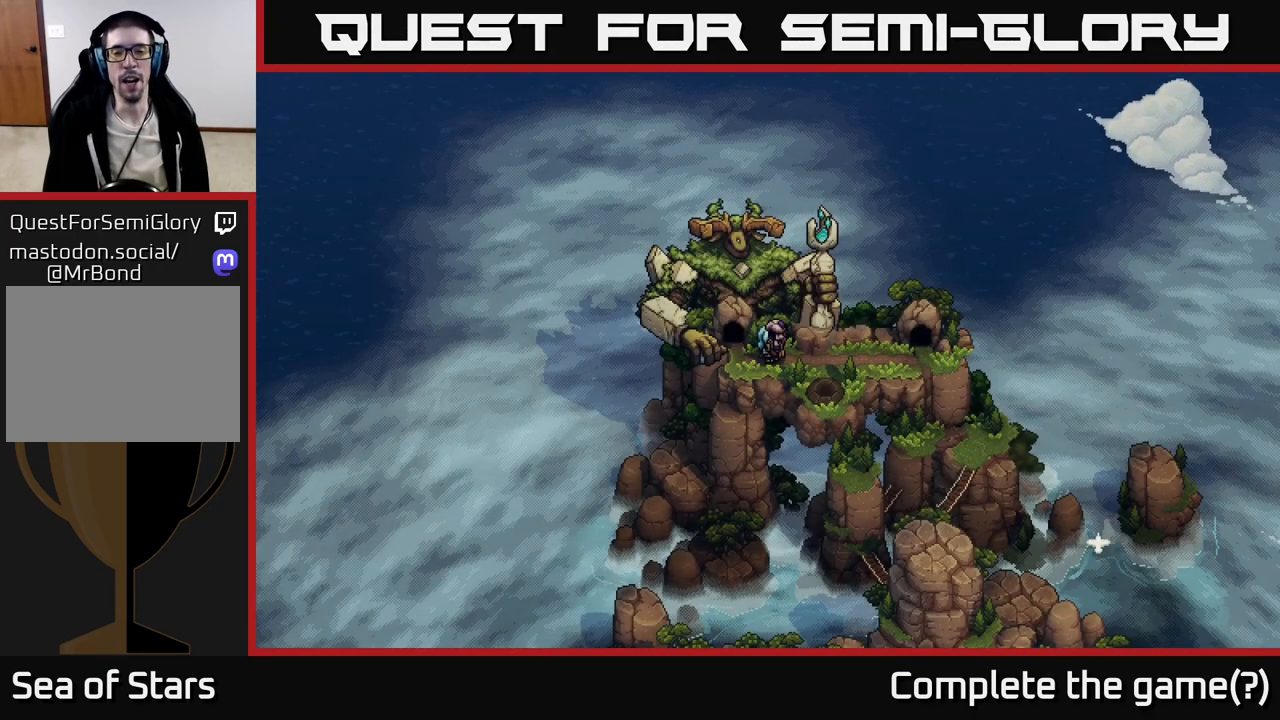
{"buttons": [], "left_stick": "right", "right_stick": "center", "events": [[300, "left_stick", "right"]]}
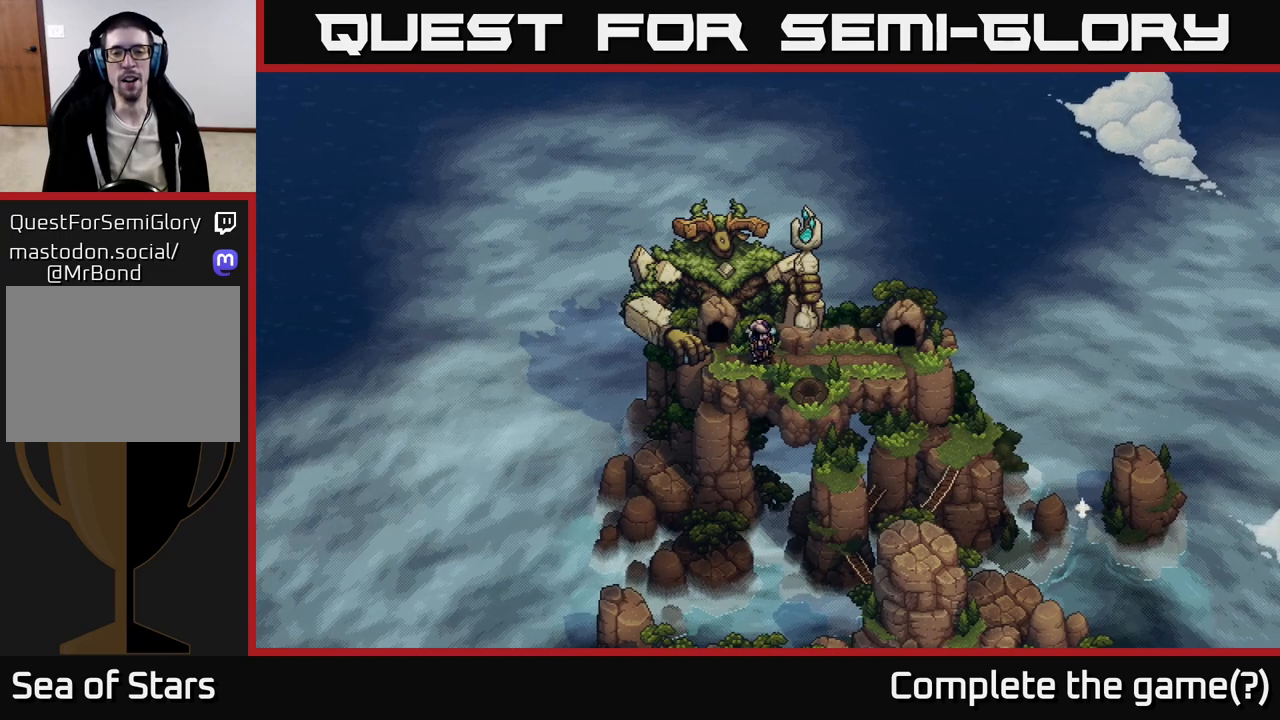
{"buttons": [], "left_stick": "right", "right_stick": "center", "events": []}
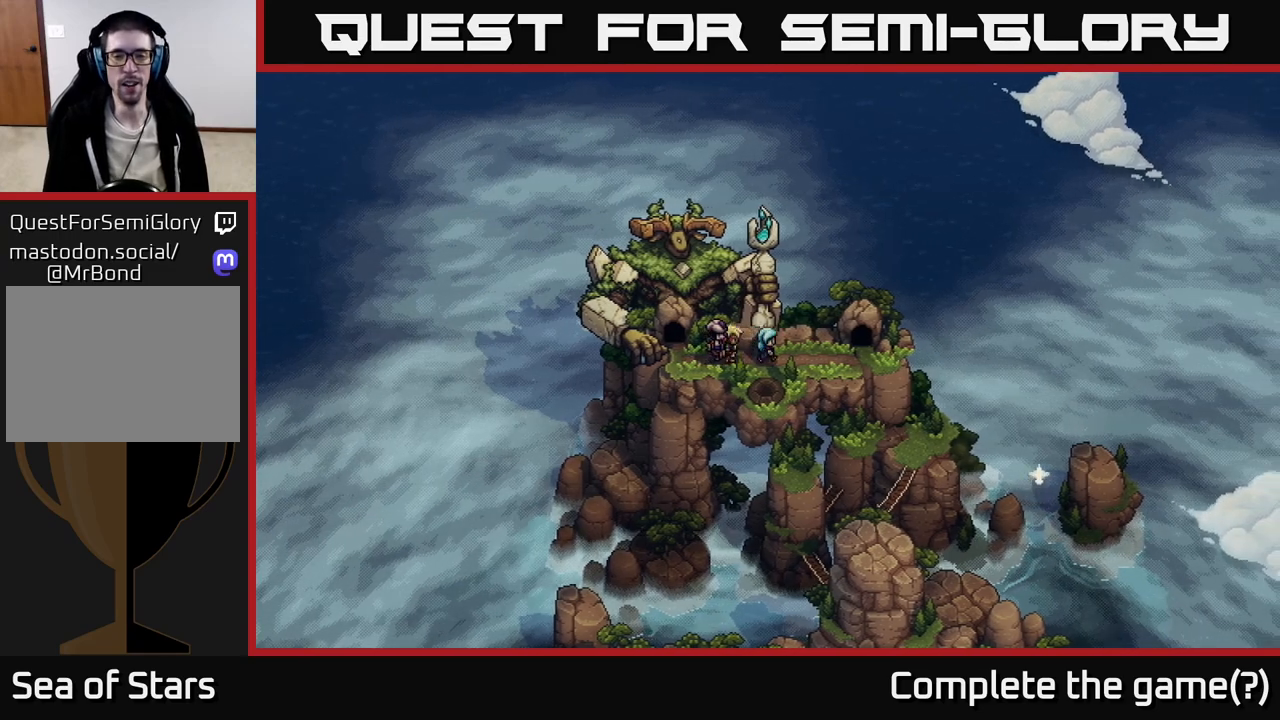
{"buttons": [], "left_stick": "right", "right_stick": "center", "events": []}
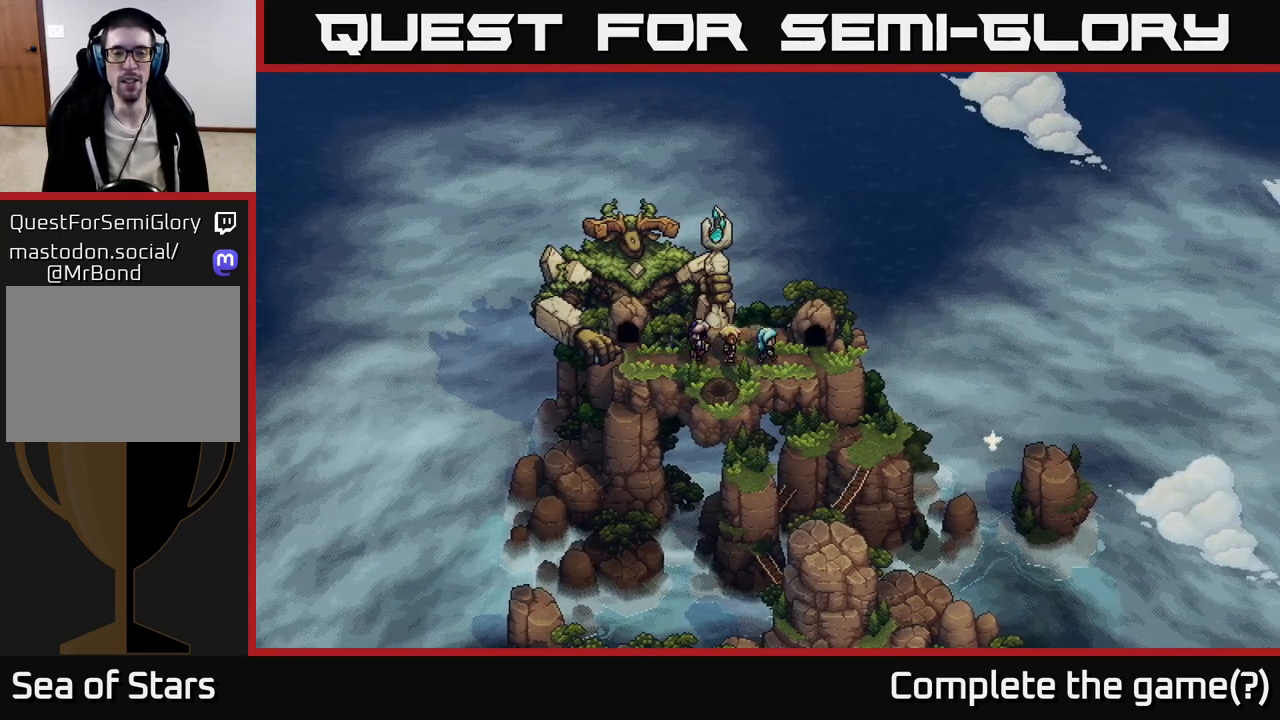
{"buttons": [], "left_stick": "up", "right_stick": "center", "events": [[500, "left_stick", "up"]]}
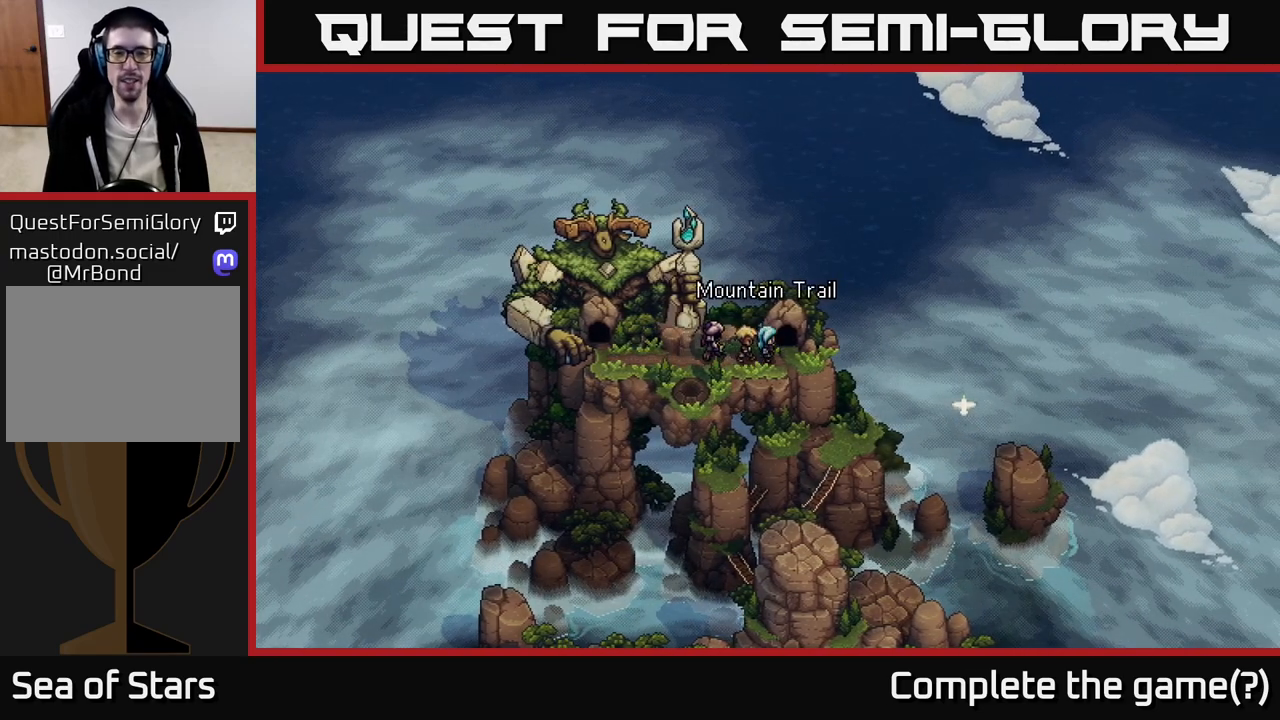
{"buttons": [], "left_stick": "center", "right_stick": "center", "events": [[33, "A", "down"], [150, "left_stick", "center"], [200, "A", "up"]]}